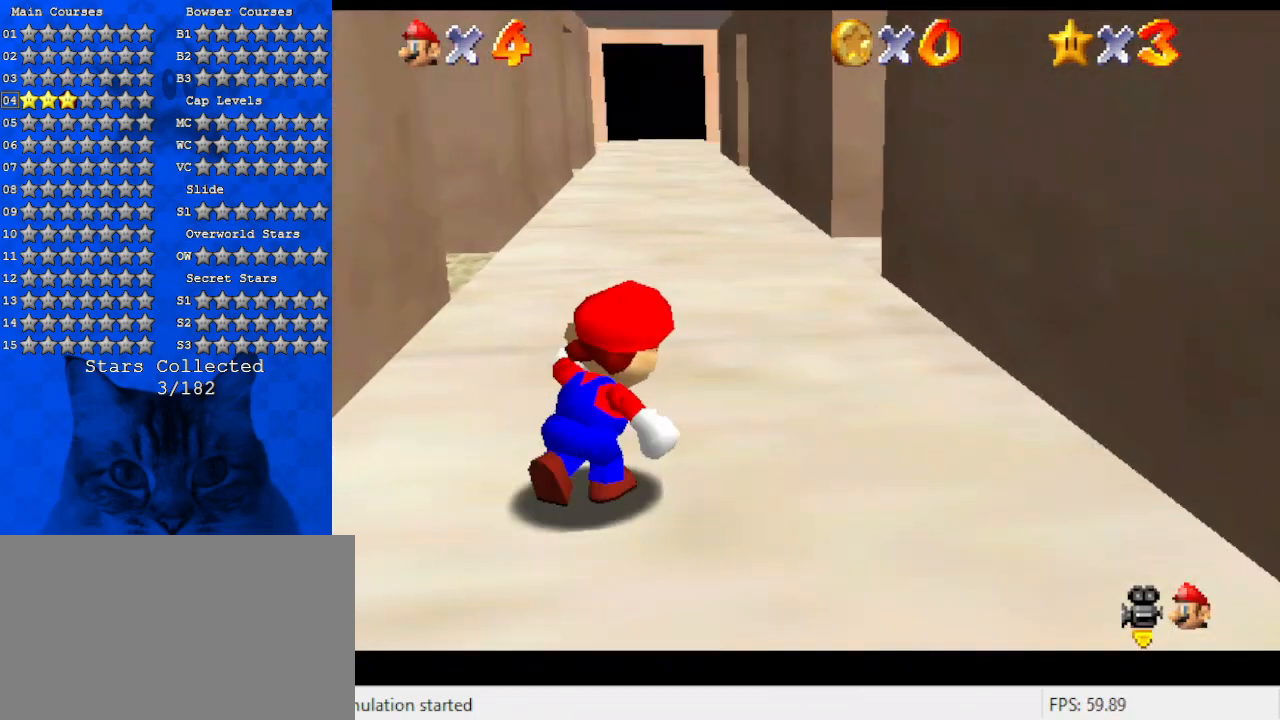
Gameplay with keyboard; each line is a JSON object with the keys held at the frame after it. "events" lists presses ("down") and releases ("up") of "a", "c", "ctrl", "d", "down", "left", "return", "right", "s", "shift", "up", "w", "x" and "y" between this image and that frame as [ms after this image, input, new state], when the widget could be followed in between. No other keys are recorded. Mouse input is not recorded.
{"keys": ["d", "up"], "events": [[34, "d", "up"], [34, "s", "up"], [234, "right", "up"], [300, "w", "down"], [467, "d", "down"], [467, "w", "up"]]}
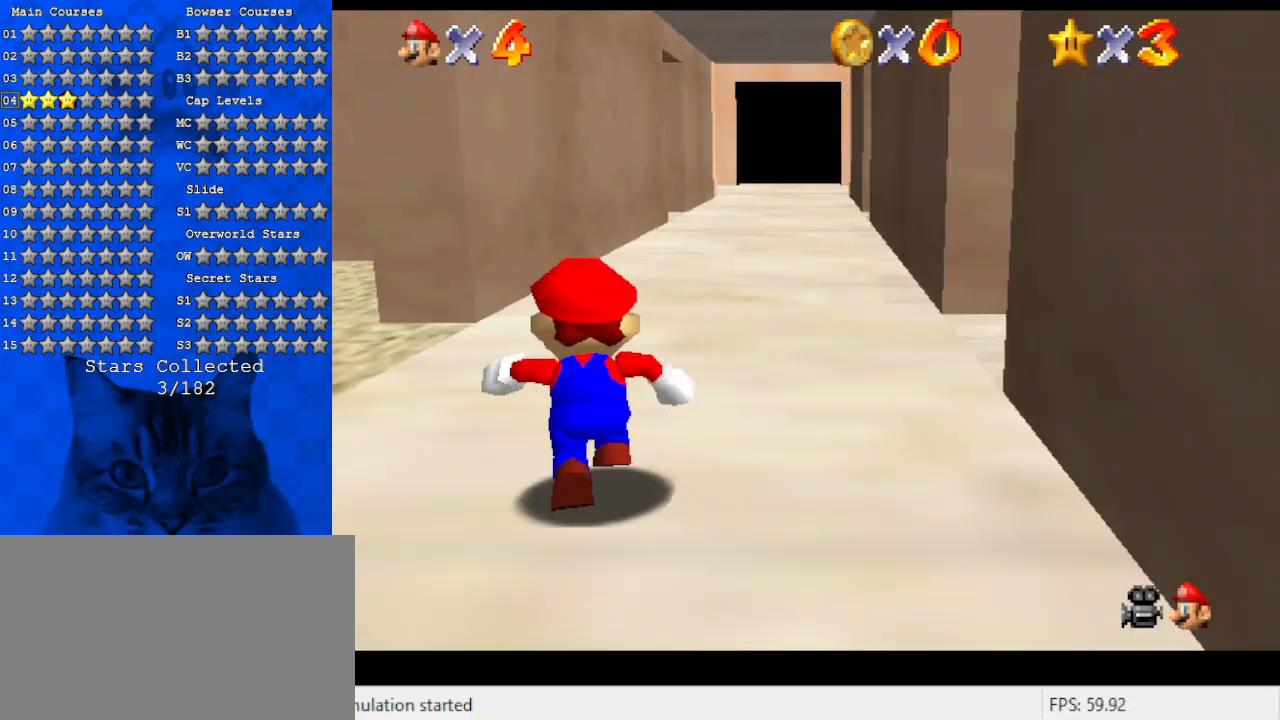
{"keys": ["left", "up"], "events": [[100, "d", "up"], [200, "d", "down"], [334, "d", "up"], [500, "left", "down"]]}
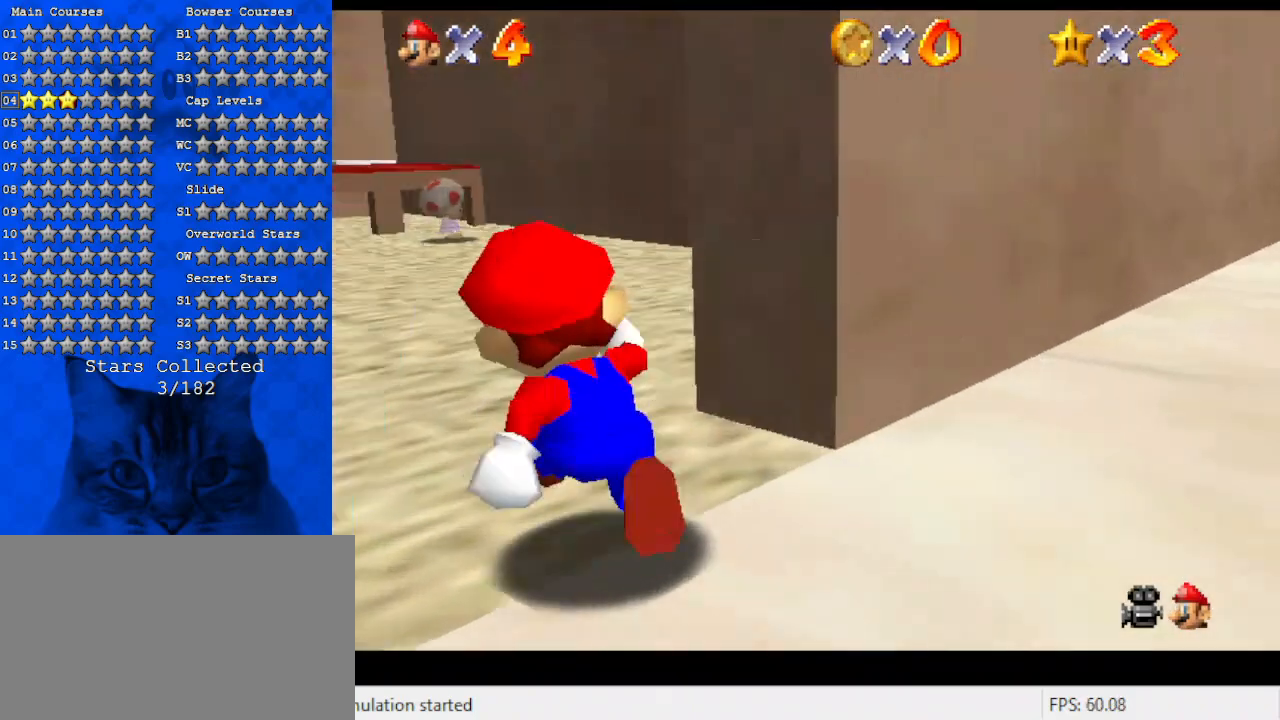
{"keys": ["up"], "events": [[134, "left", "up"]]}
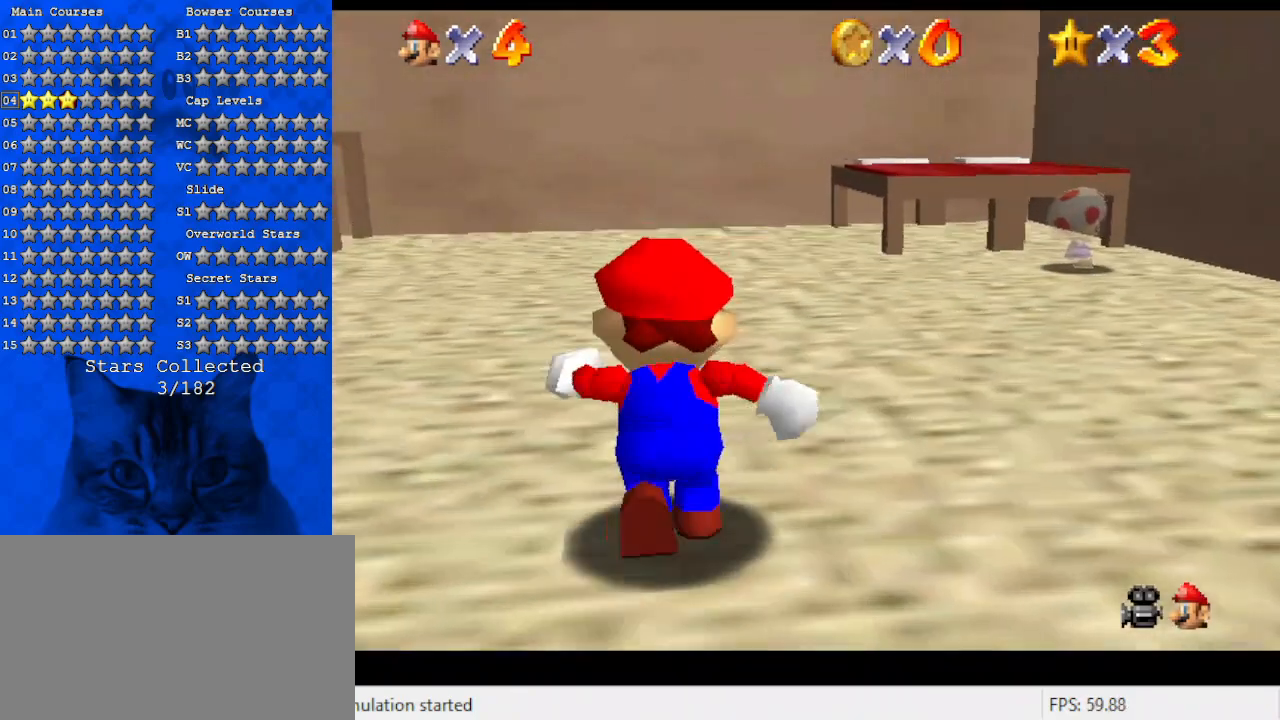
{"keys": ["d", "right", "s", "up"], "events": [[134, "left", "down"], [267, "up", "up"], [367, "left", "up"], [400, "up", "down"], [500, "d", "down"], [500, "right", "down"], [500, "s", "down"]]}
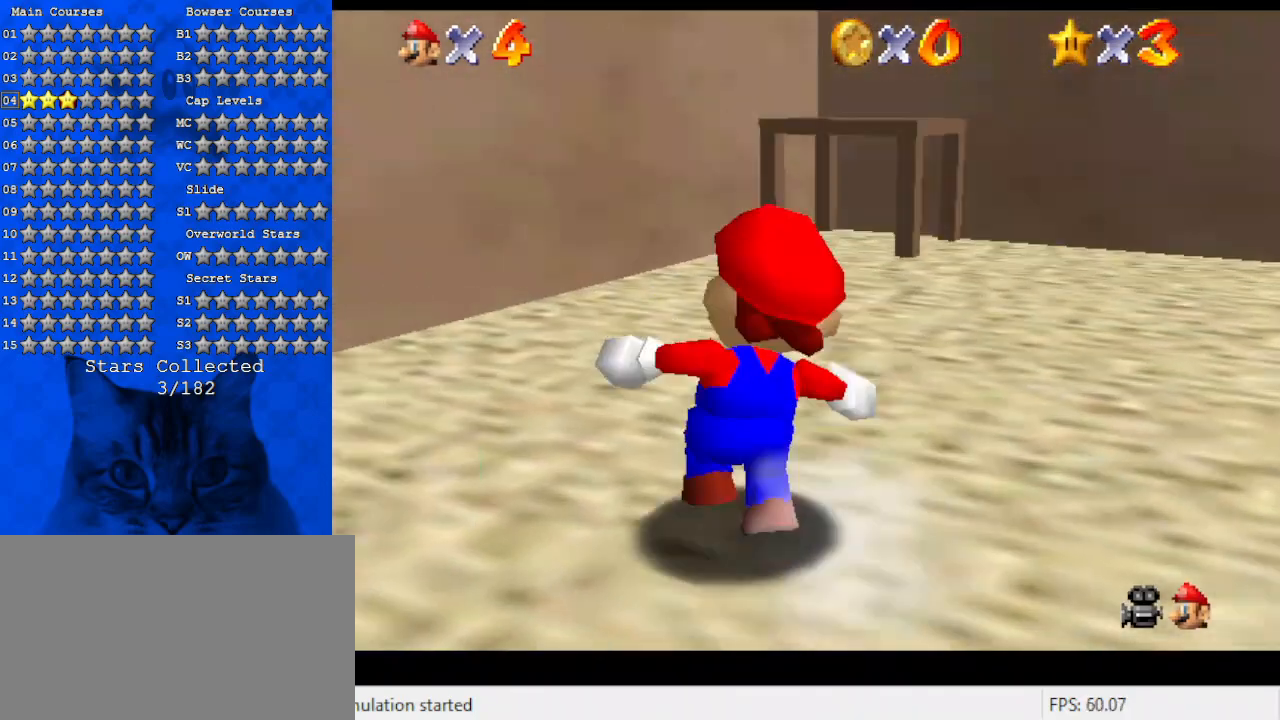
{"keys": ["down", "right"], "events": [[134, "d", "up"], [167, "s", "up"], [334, "d", "down"], [334, "s", "down"], [334, "up", "up"], [467, "d", "up"], [467, "down", "down"], [467, "s", "up"]]}
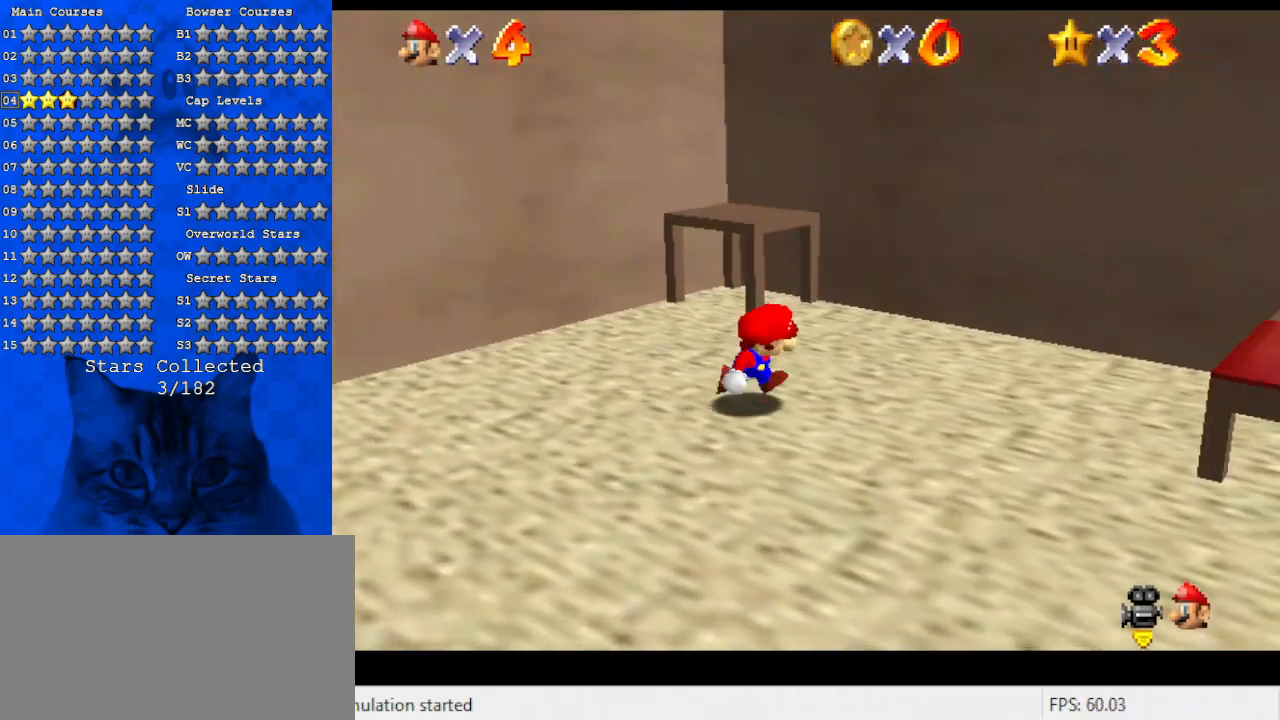
{"keys": ["a", "down", "right"], "events": [[100, "a", "down"], [234, "a", "up"], [334, "a", "down"]]}
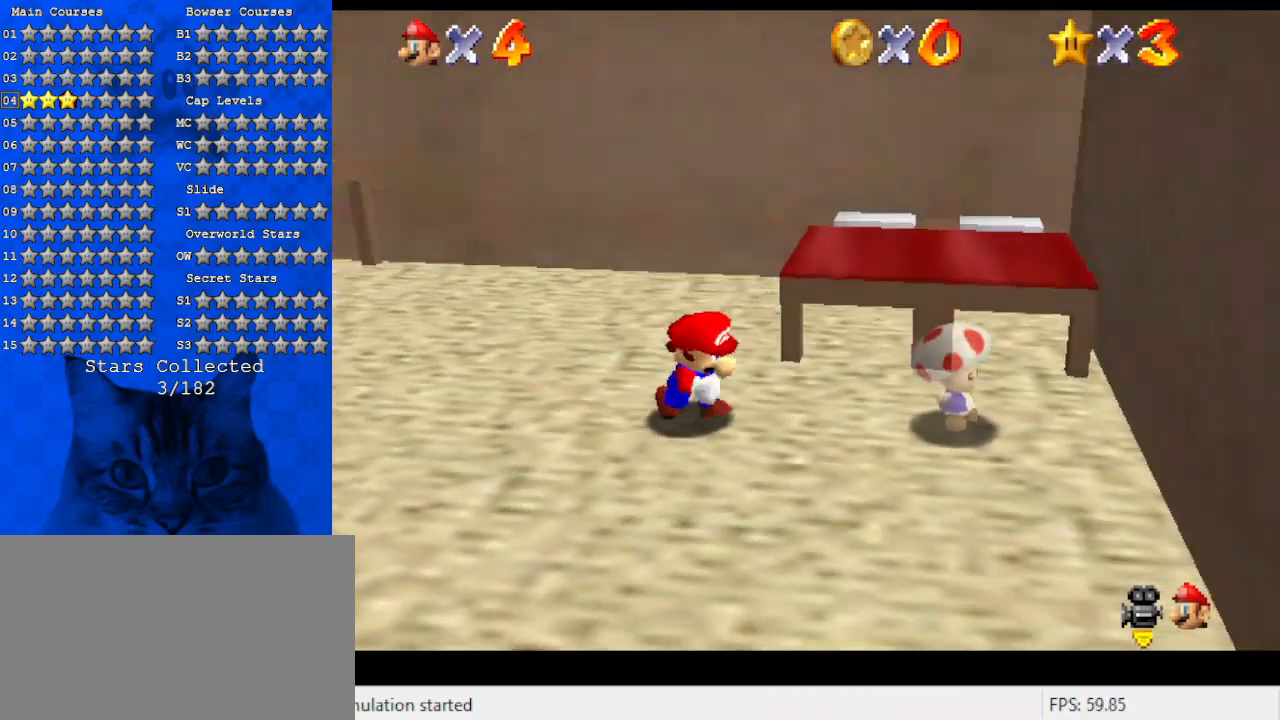
{"keys": ["up"], "events": [[34, "a", "up"], [34, "down", "up"], [100, "right", "up"], [400, "up", "down"]]}
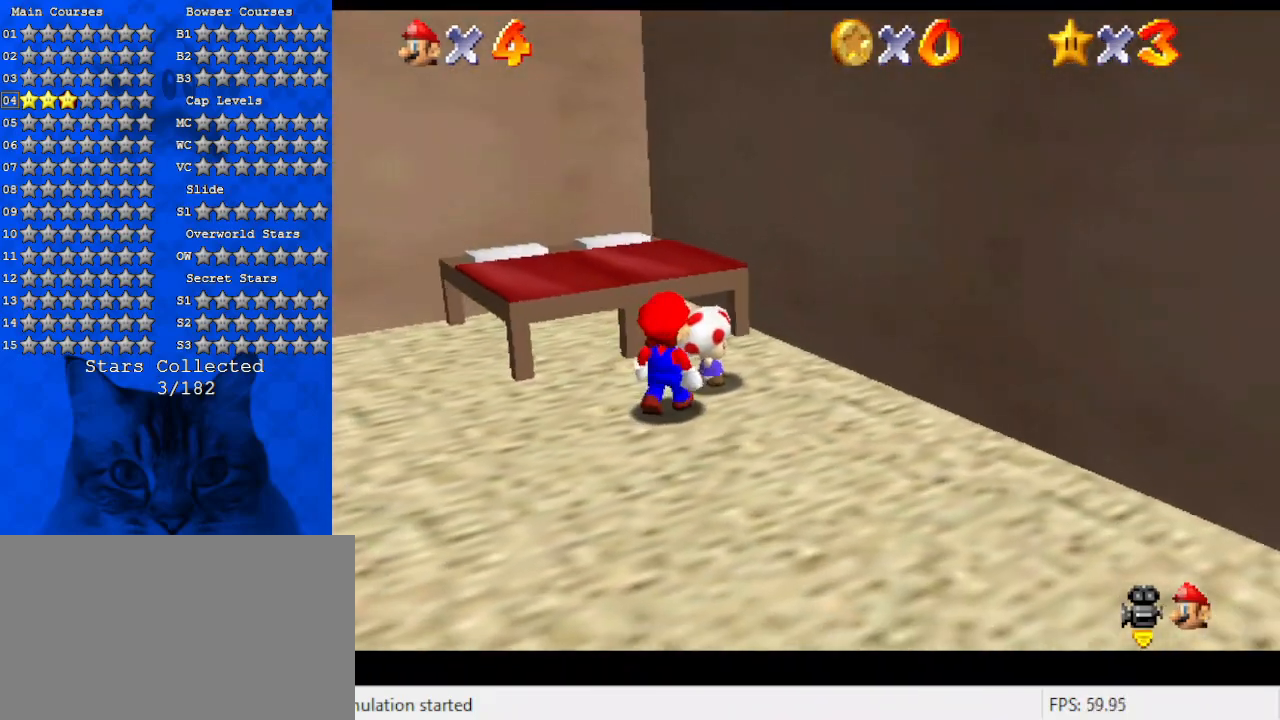
{"keys": ["right", "shift", "up"], "events": [[134, "right", "down"], [167, "right", "up"], [367, "right", "down"], [500, "shift", "down"]]}
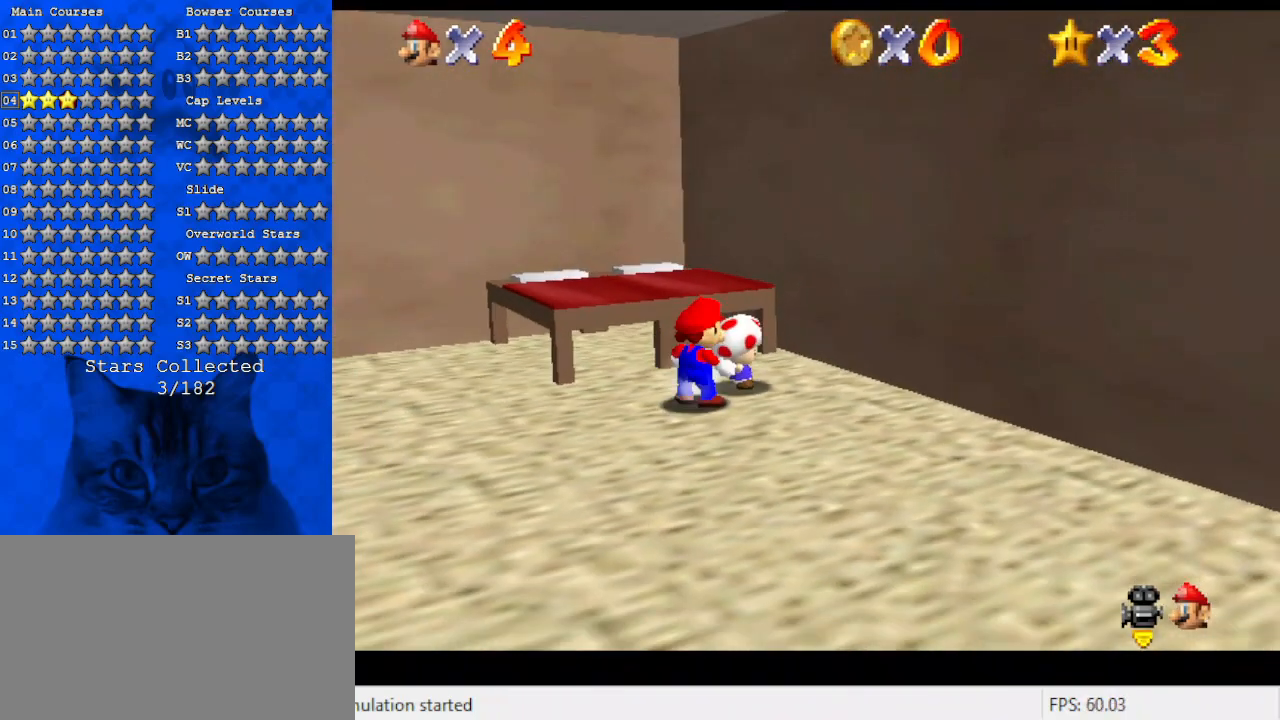
{"keys": [], "events": [[100, "right", "up"], [134, "shift", "up"], [134, "up", "up"]]}
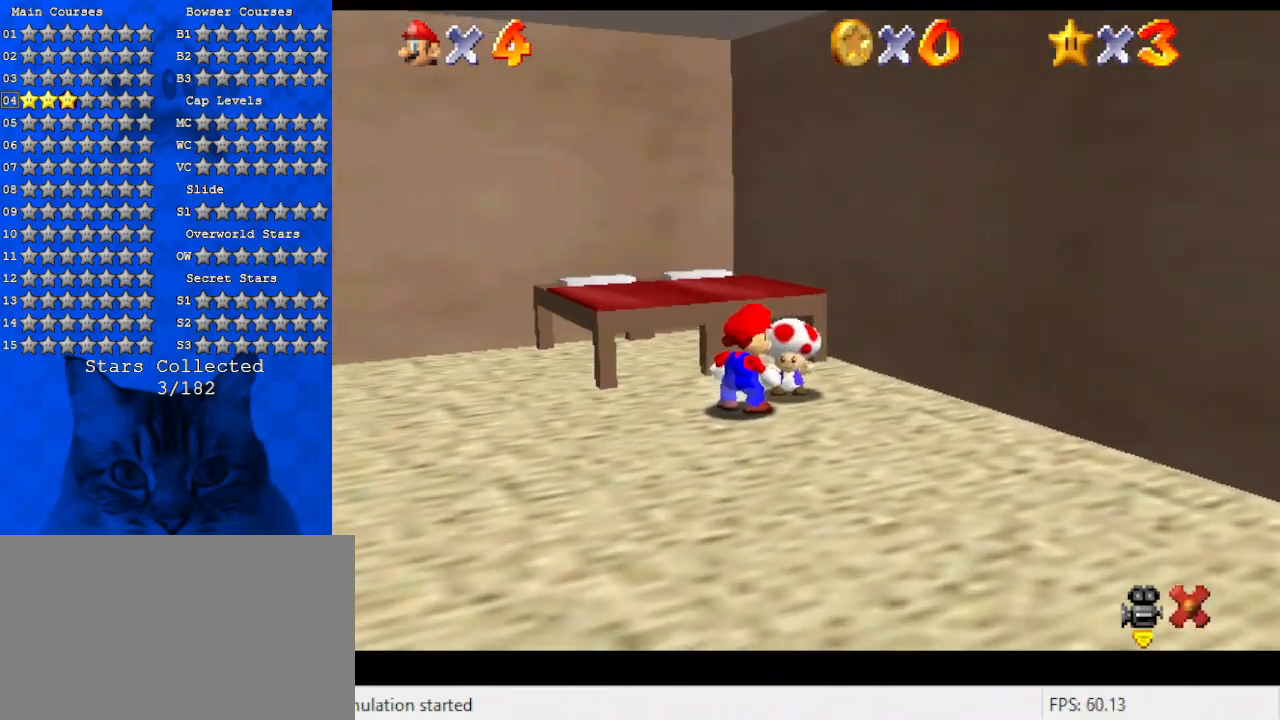
{"keys": [], "events": []}
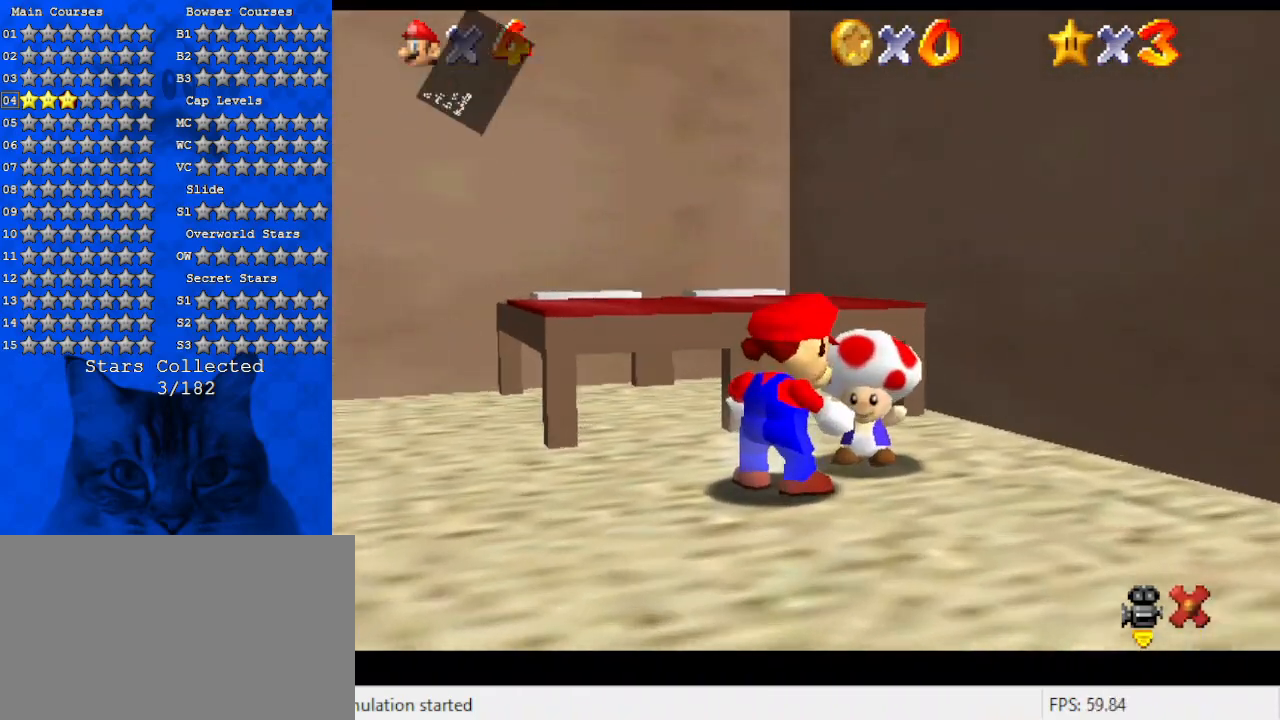
{"keys": [], "events": []}
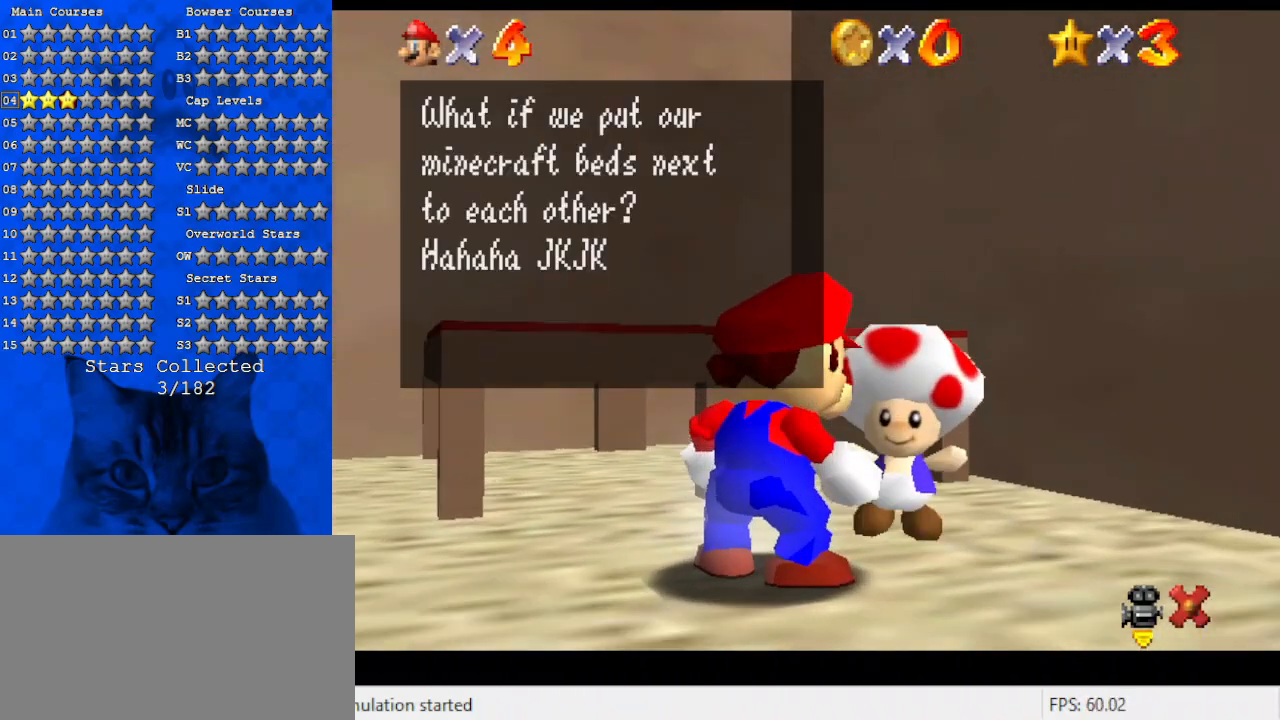
{"keys": [], "events": []}
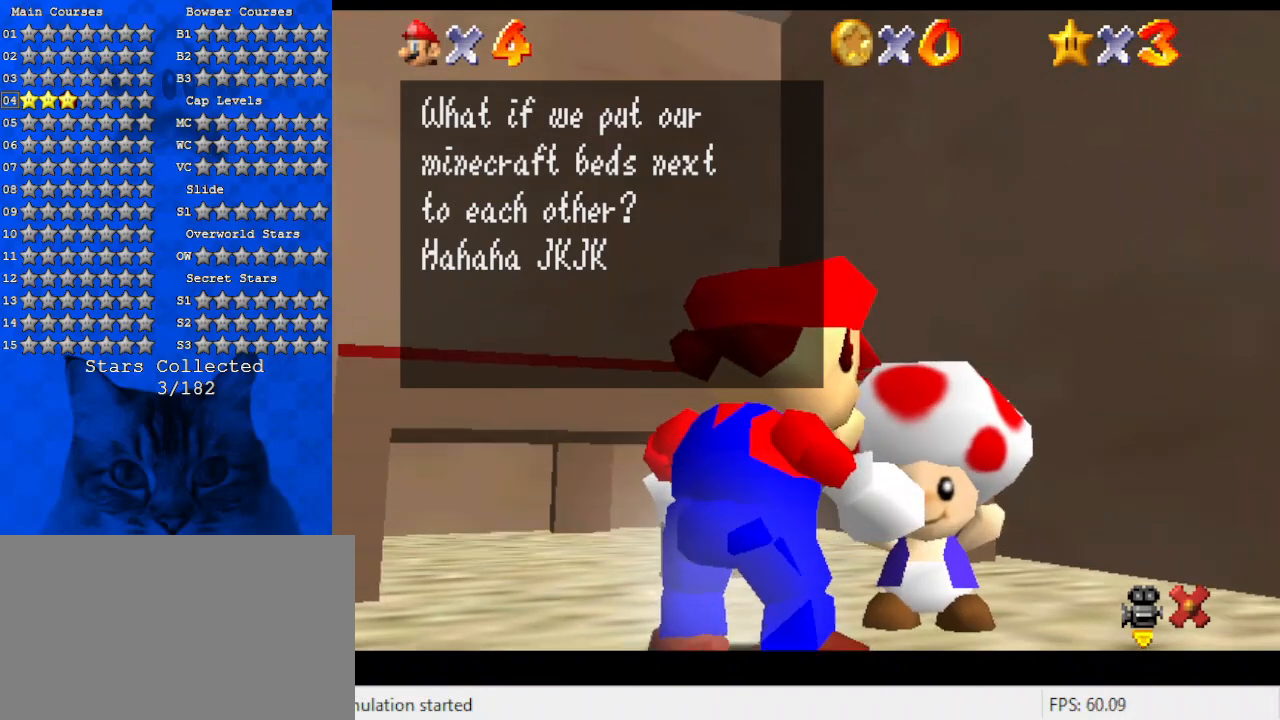
{"keys": [], "events": []}
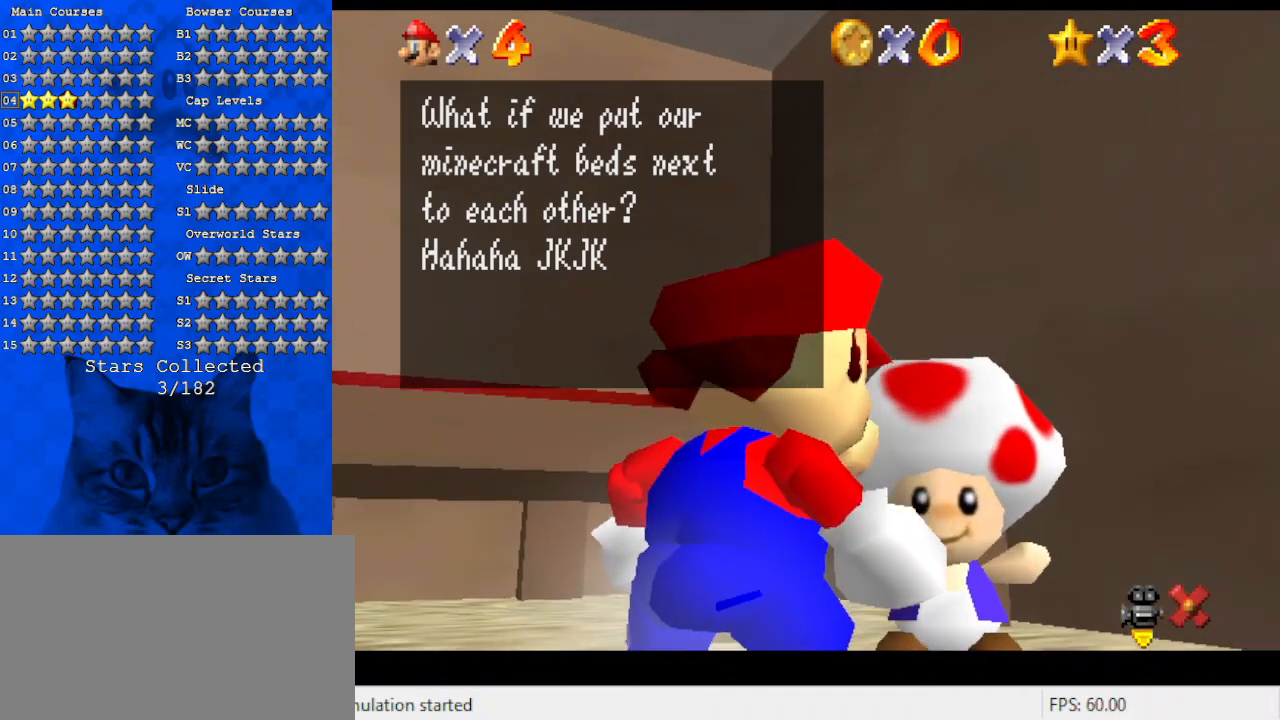
{"keys": [], "events": []}
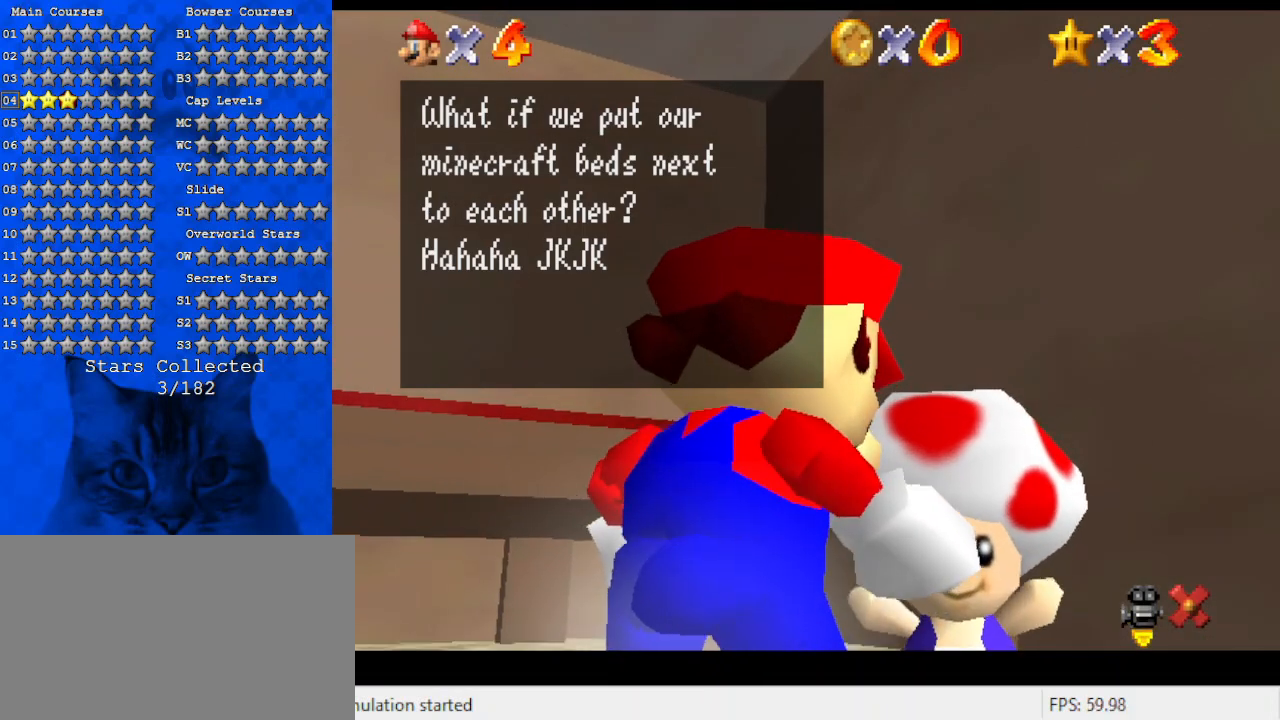
{"keys": ["ctrl"], "events": [[367, "ctrl", "down"]]}
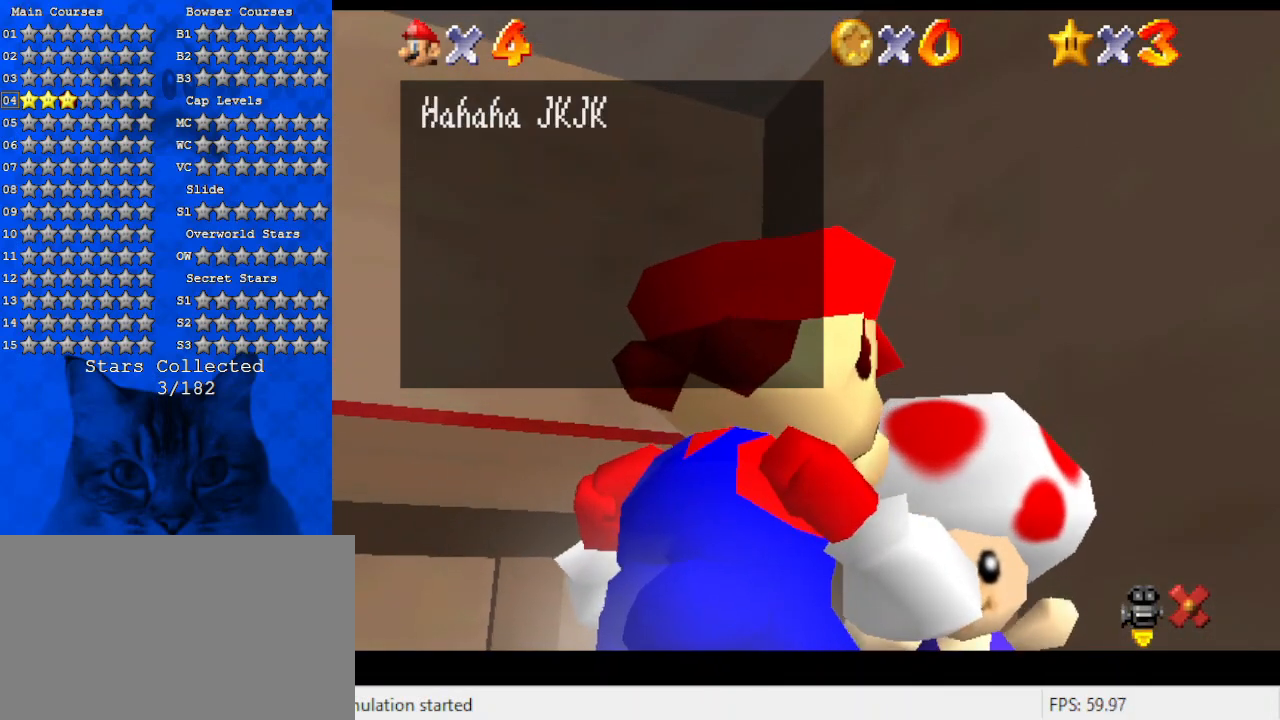
{"keys": ["ctrl"], "events": [[34, "ctrl", "up"], [367, "ctrl", "down"]]}
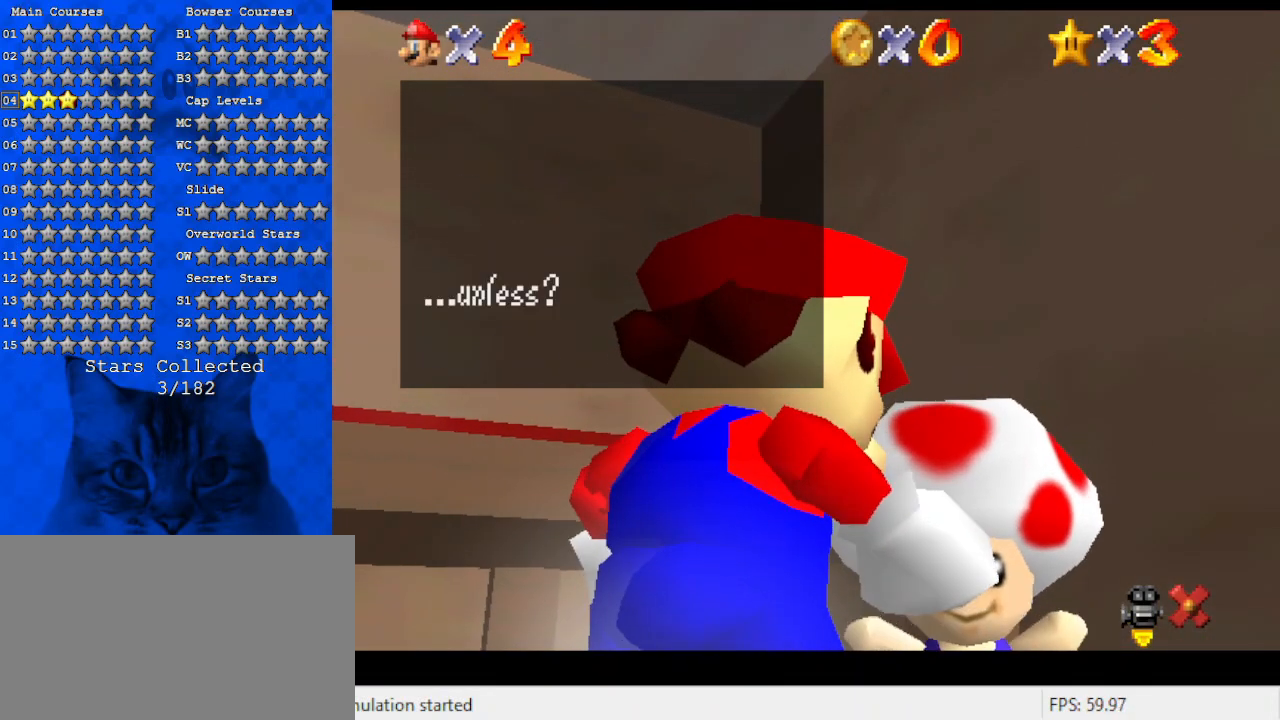
{"keys": ["ctrl"], "events": [[67, "ctrl", "up"], [467, "ctrl", "down"]]}
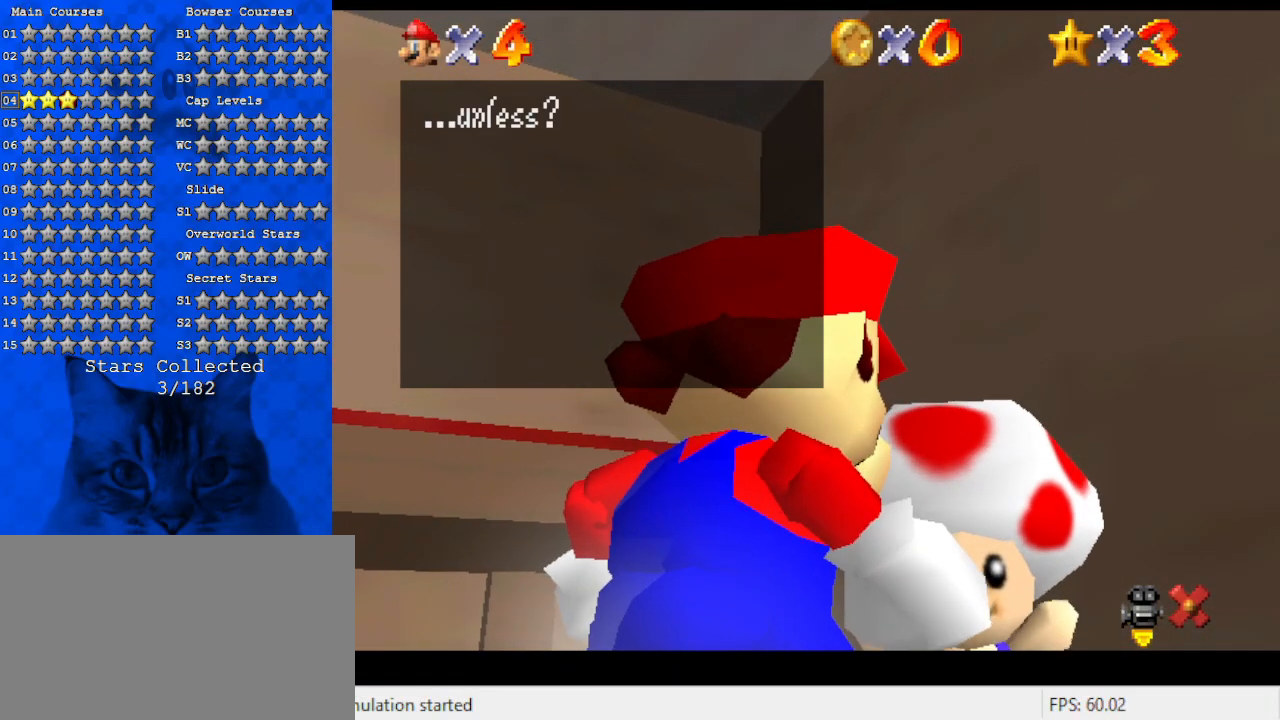
{"keys": ["ctrl"], "events": [[167, "ctrl", "up"], [500, "ctrl", "down"]]}
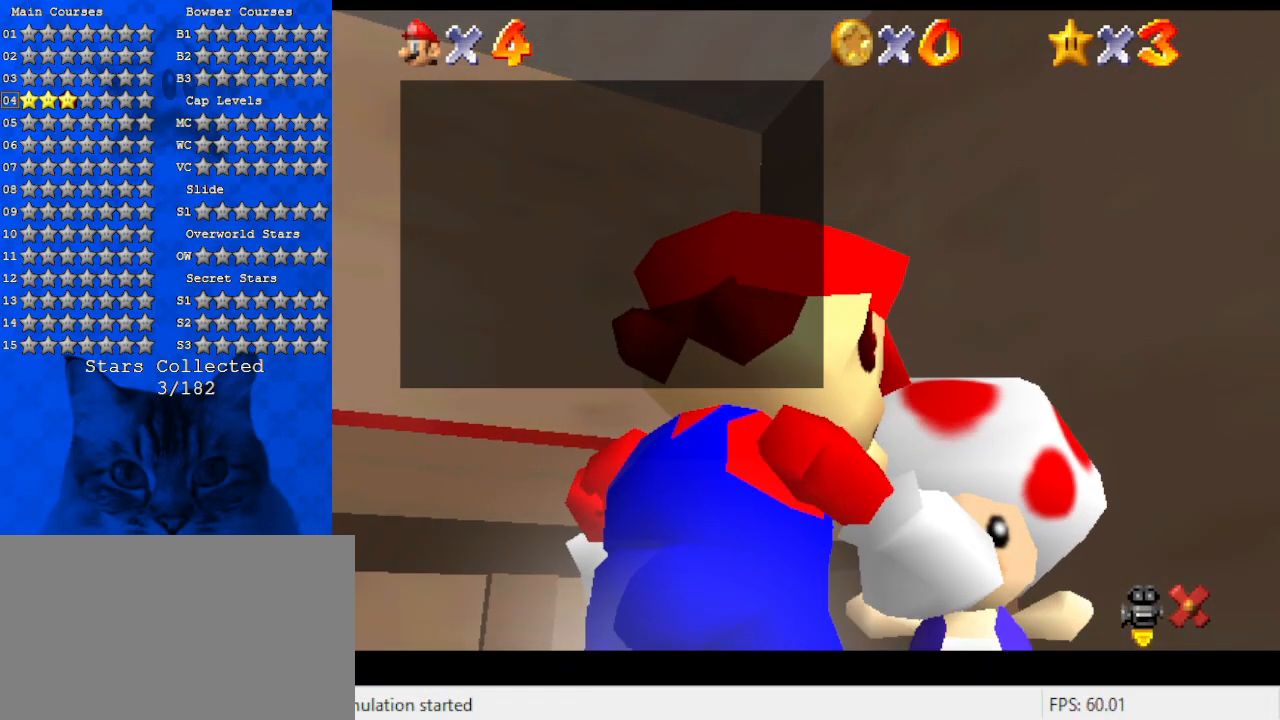
{"keys": [], "events": [[167, "ctrl", "up"]]}
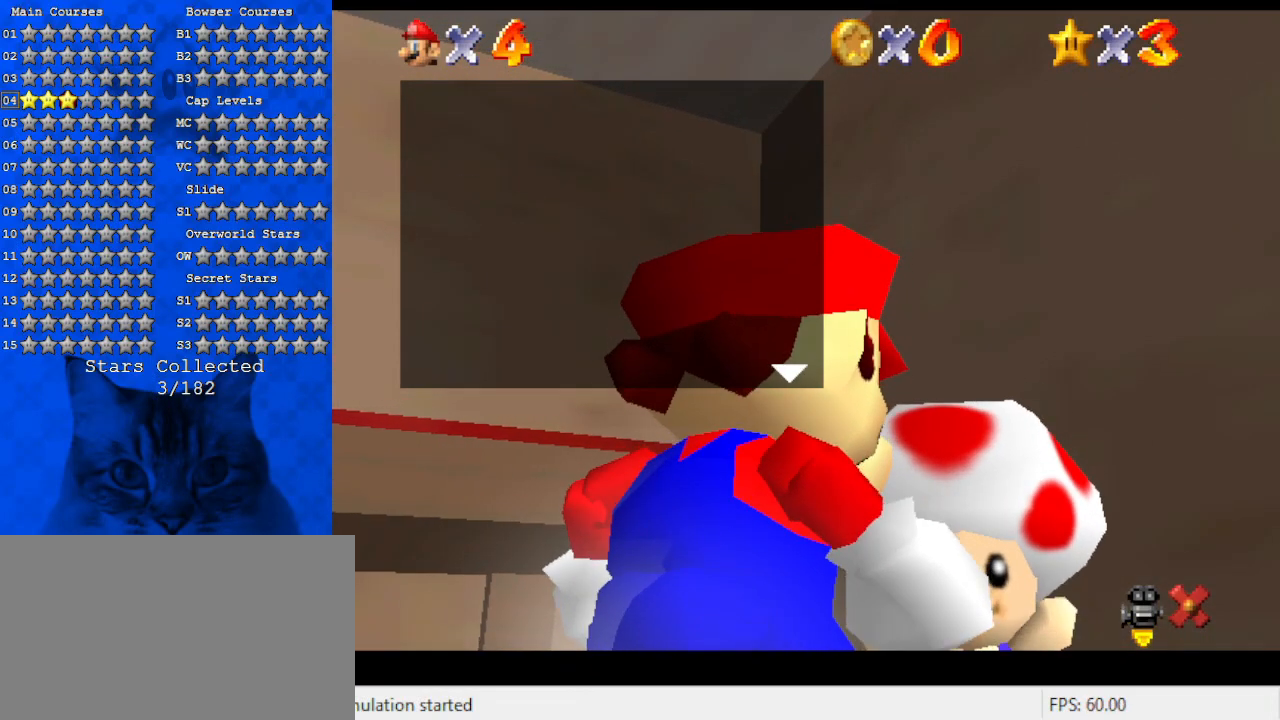
{"keys": [], "events": [[34, "ctrl", "down"], [200, "ctrl", "up"]]}
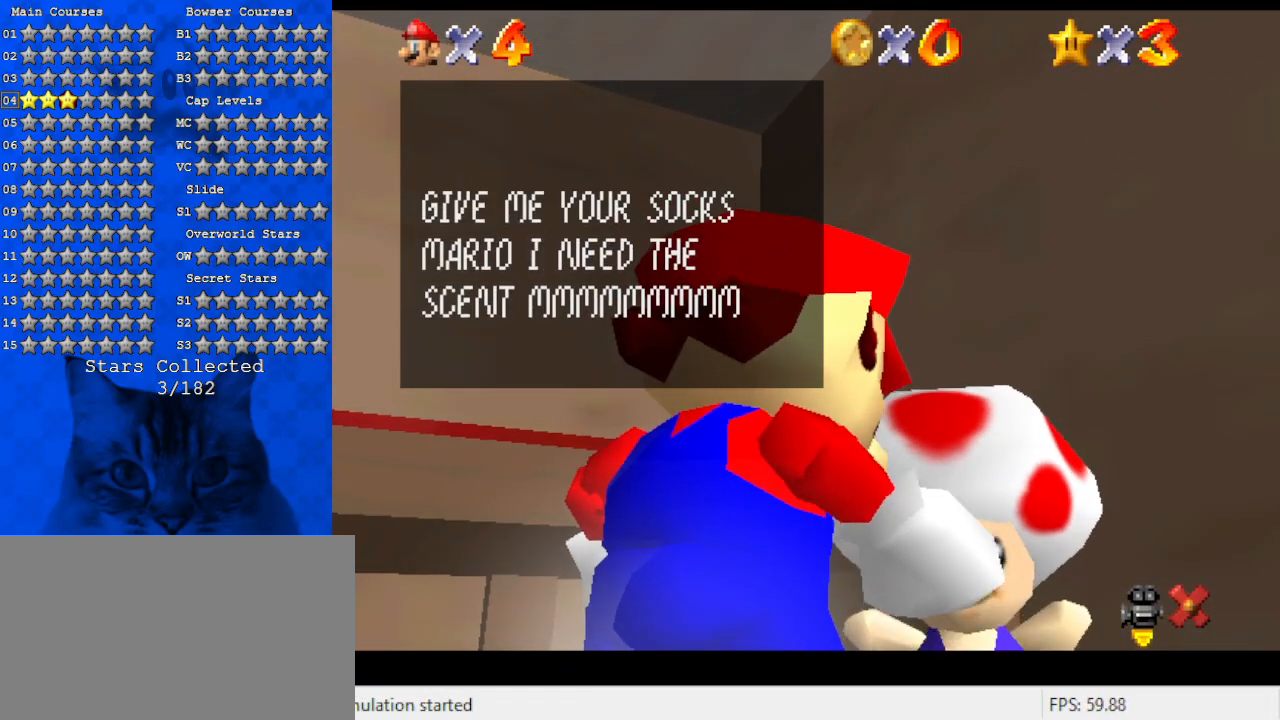
{"keys": [], "events": []}
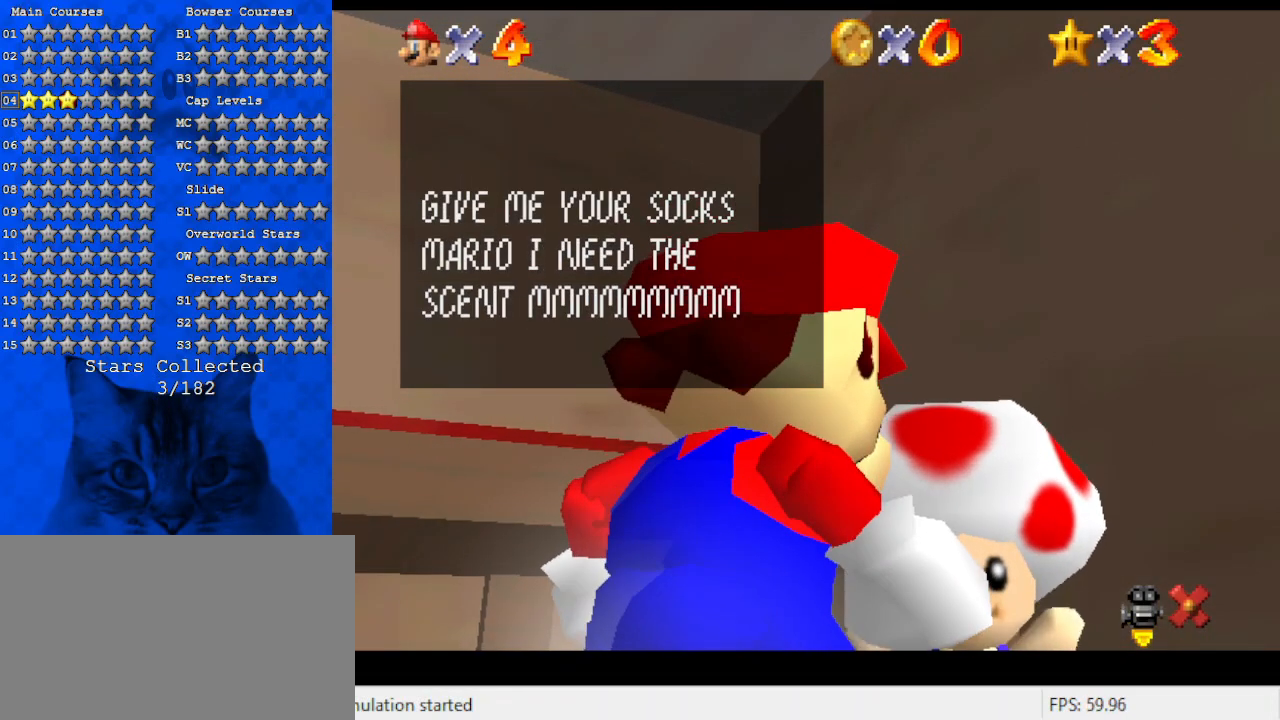
{"keys": [], "events": []}
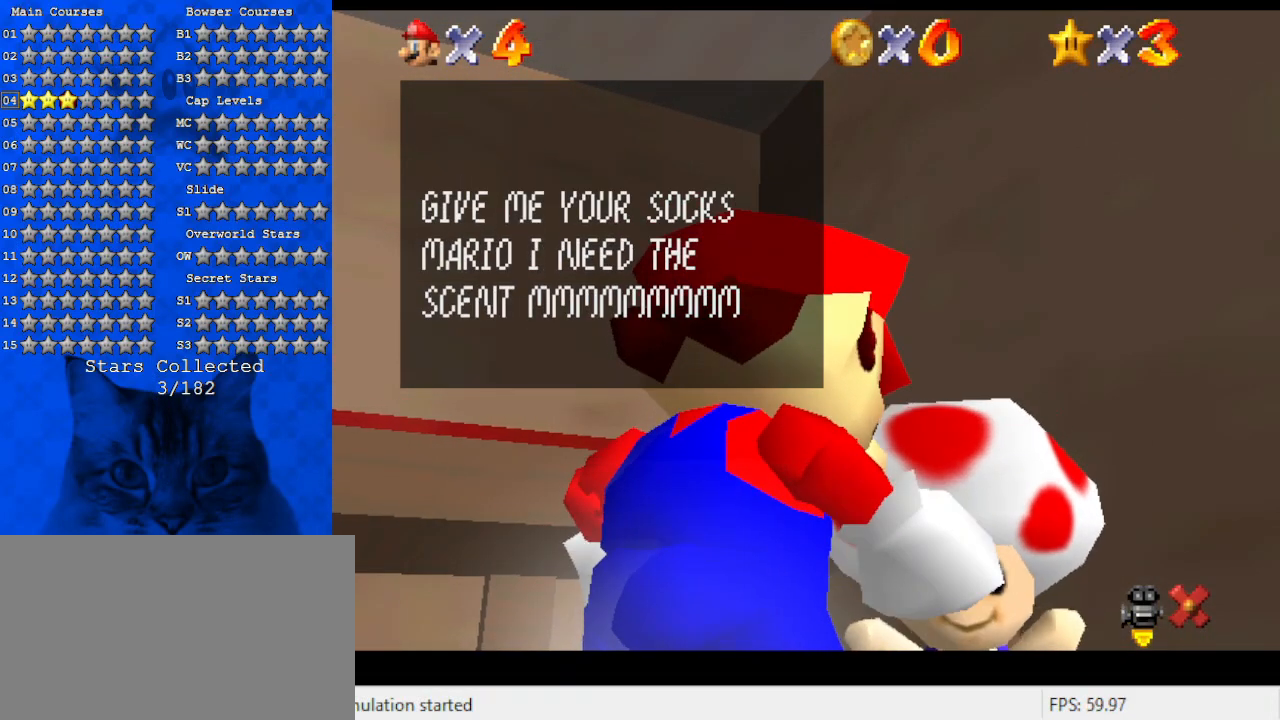
{"keys": ["ctrl"], "events": [[500, "ctrl", "down"]]}
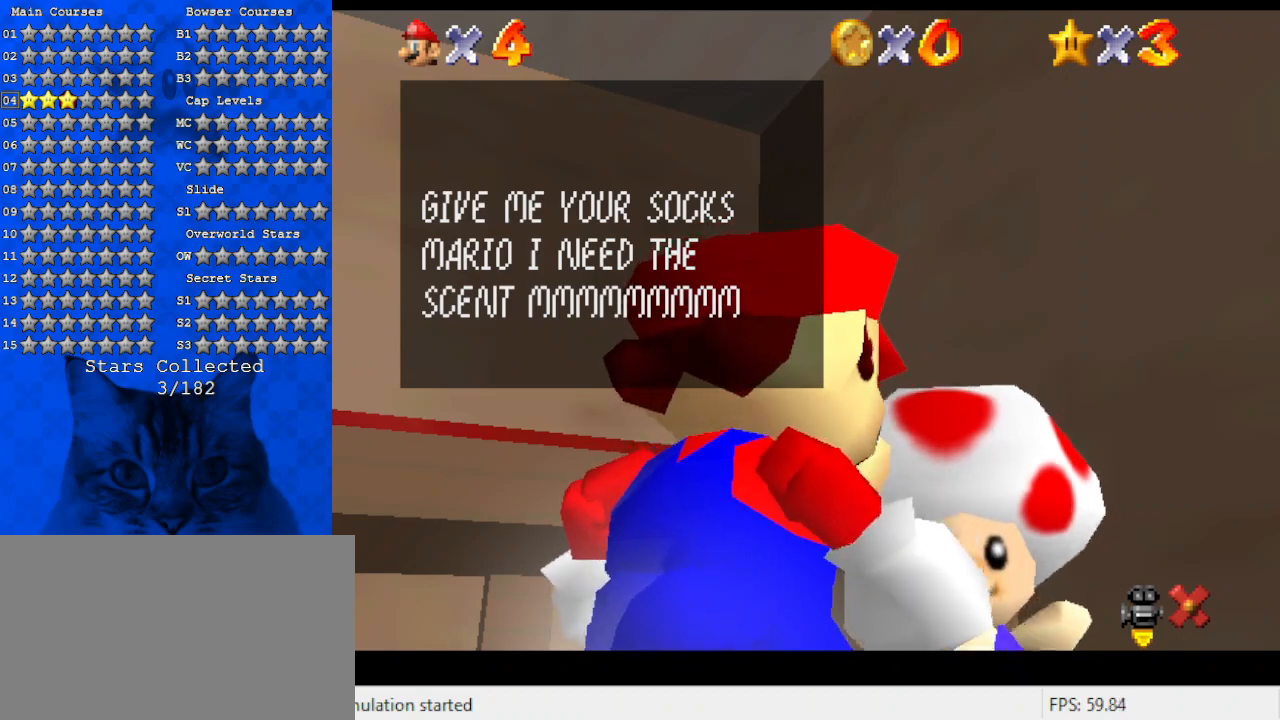
{"keys": [], "events": [[200, "ctrl", "up"]]}
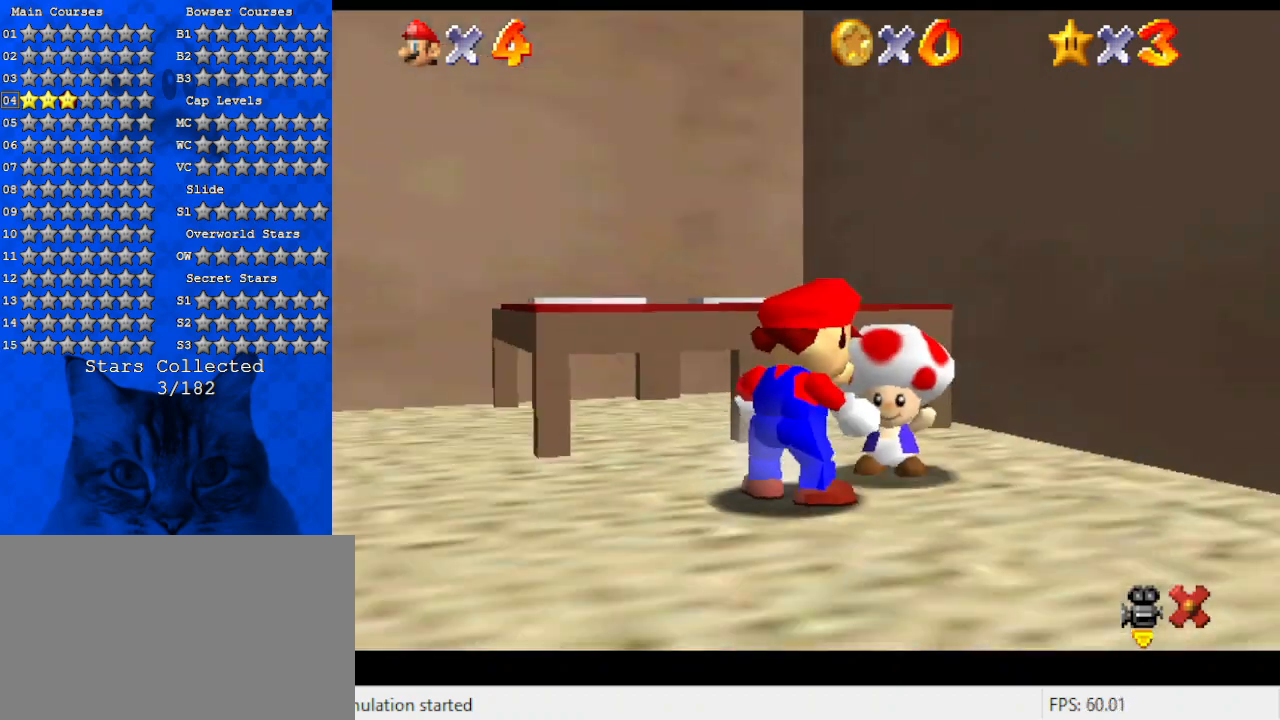
{"keys": ["a", "left", "s"], "events": [[167, "left", "down"], [400, "a", "down"], [400, "s", "down"]]}
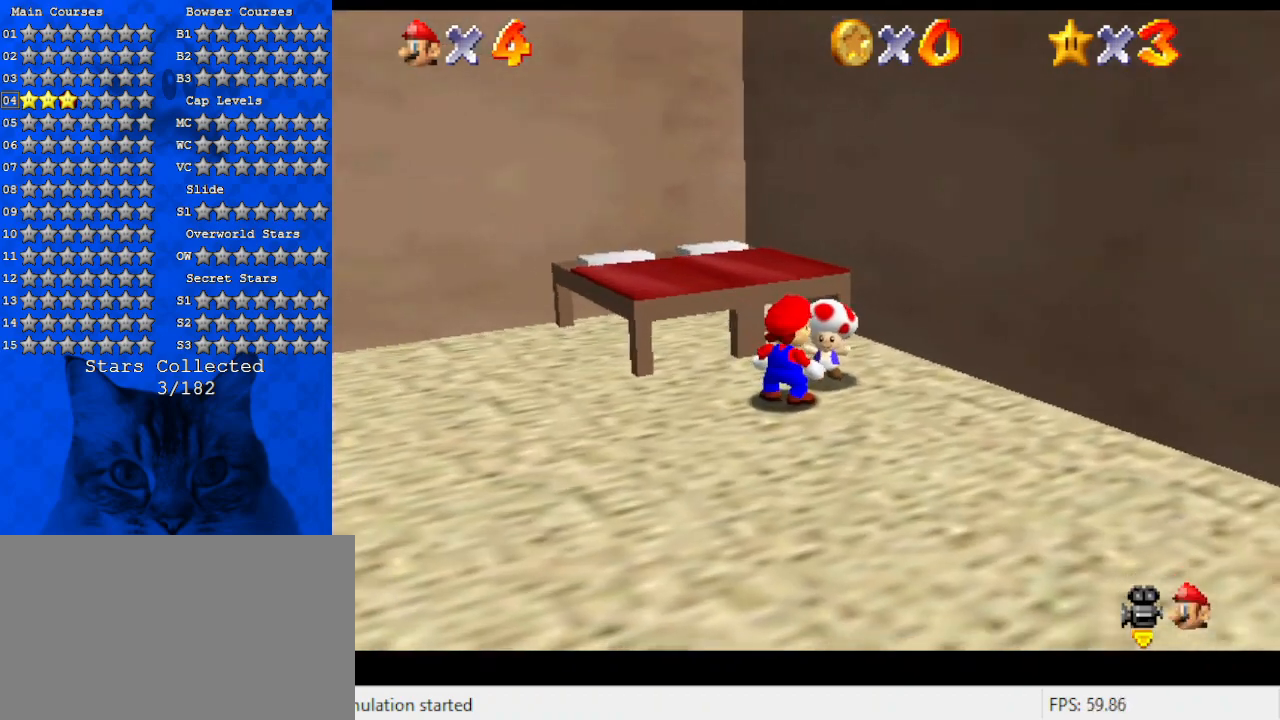
{"keys": ["down", "left"], "events": [[34, "a", "up"], [34, "s", "up"], [100, "down", "down"]]}
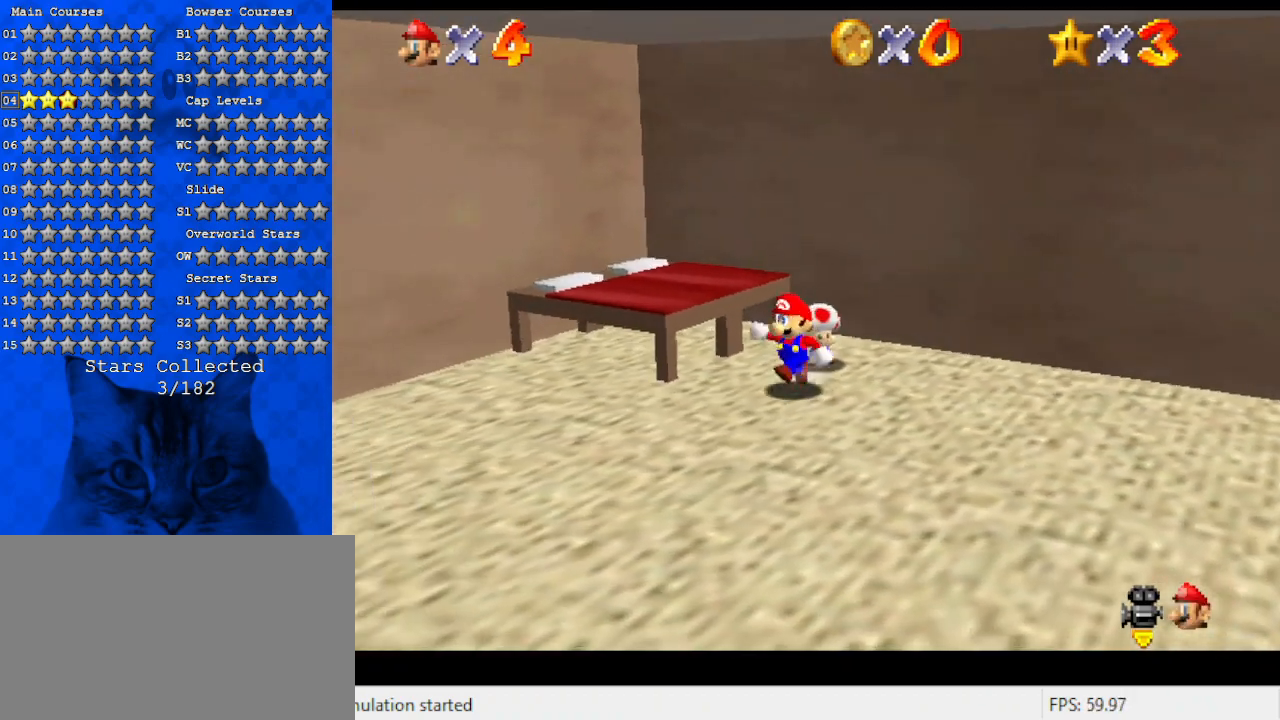
{"keys": ["d", "left"], "events": [[300, "down", "up"], [434, "d", "down"]]}
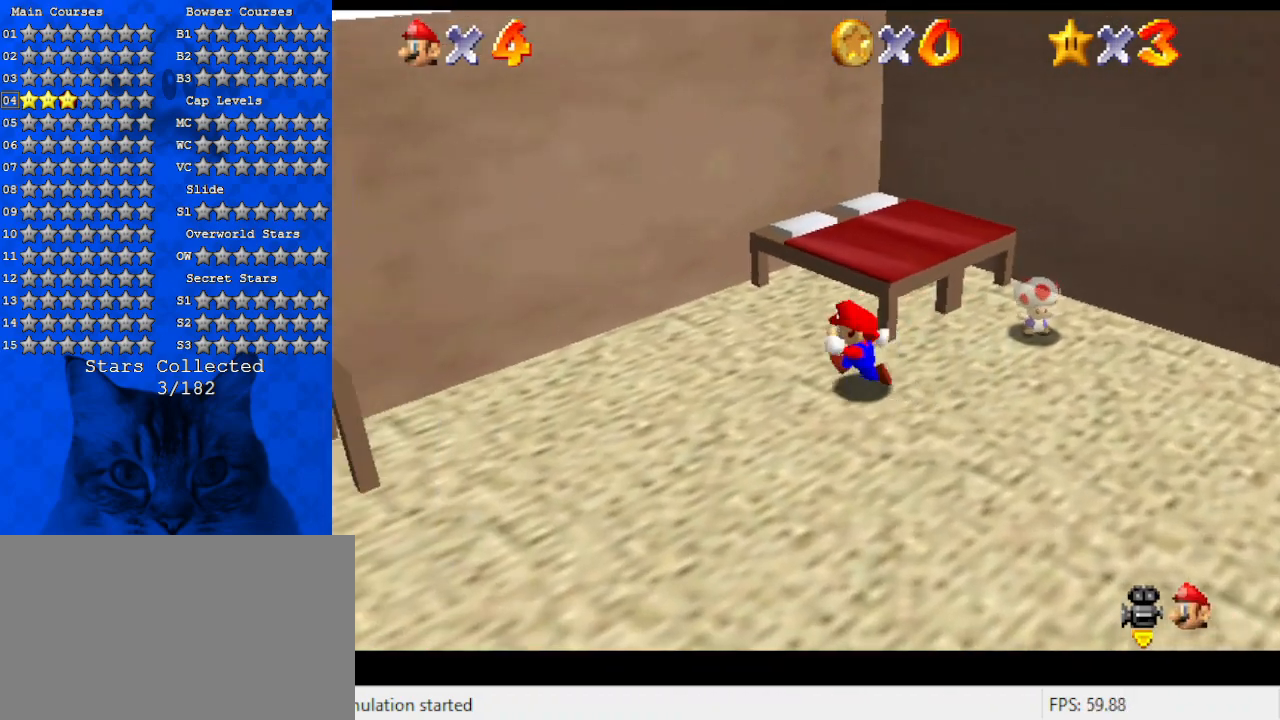
{"keys": ["d", "left"], "events": [[67, "d", "up"], [167, "d", "down"], [334, "d", "up"], [434, "d", "down"]]}
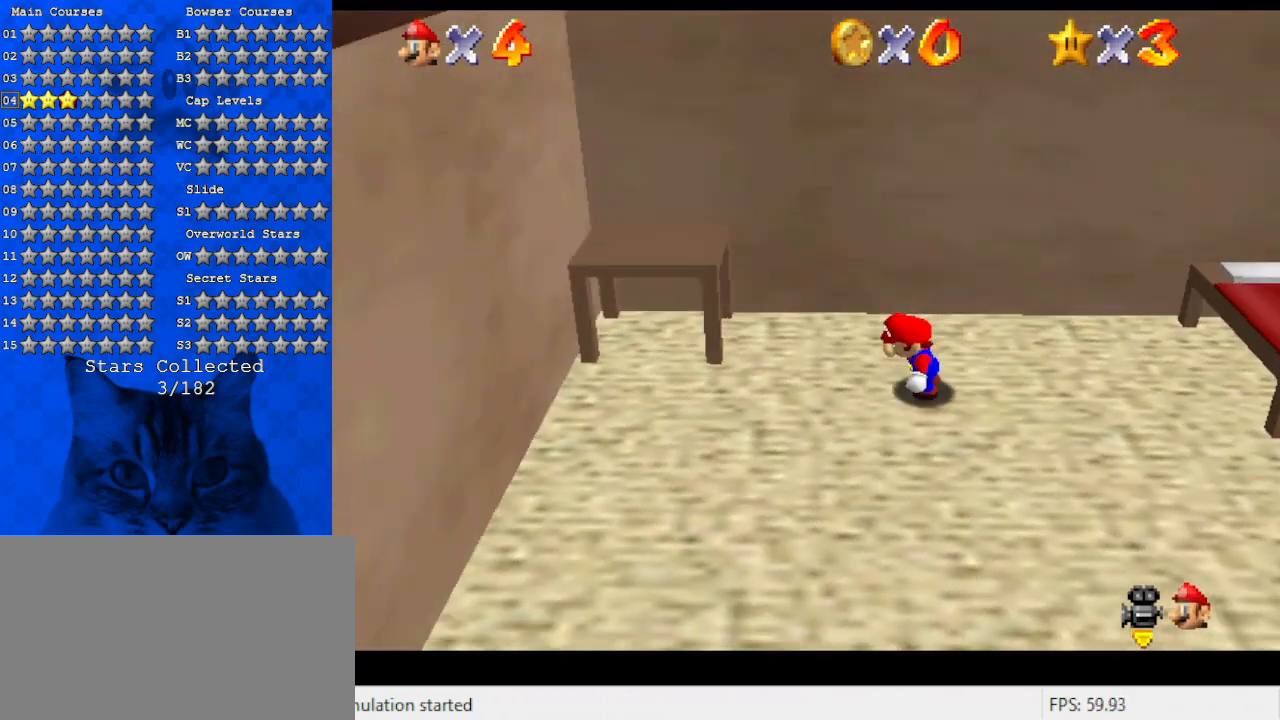
{"keys": ["d", "down", "left"], "events": [[67, "d", "up"], [167, "d", "down"], [200, "down", "down"], [300, "d", "up"], [367, "d", "down"]]}